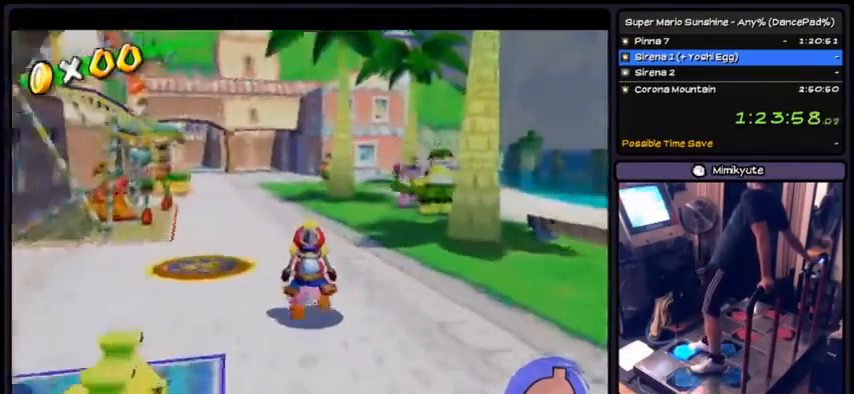
Gameplay with a controller (Nintendo layout); each line is a JSON object with the inputs held at the frame after it. "events" lists button and stick changes between this image and that frame as [ms after this image, input, new state], when the widget could be followed in between. Not read: L3 R3.
{"buttons": ["DPAD_UP"], "events": []}
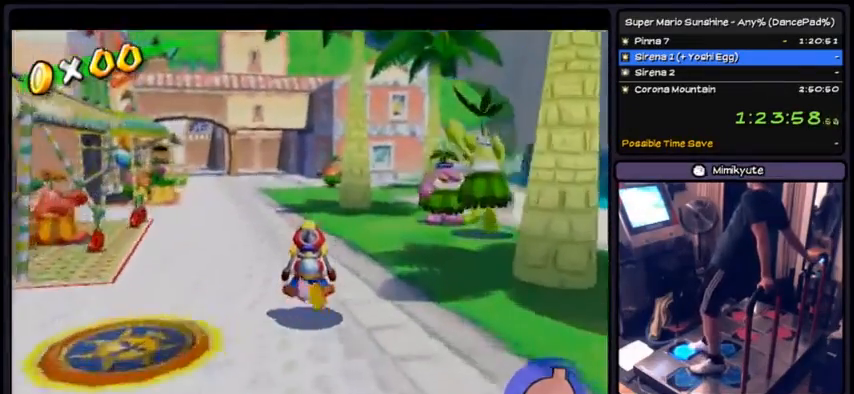
{"buttons": ["DPAD_UP"], "events": [[233, "DPAD_DOWN", "down"], [400, "DPAD_DOWN", "up"]]}
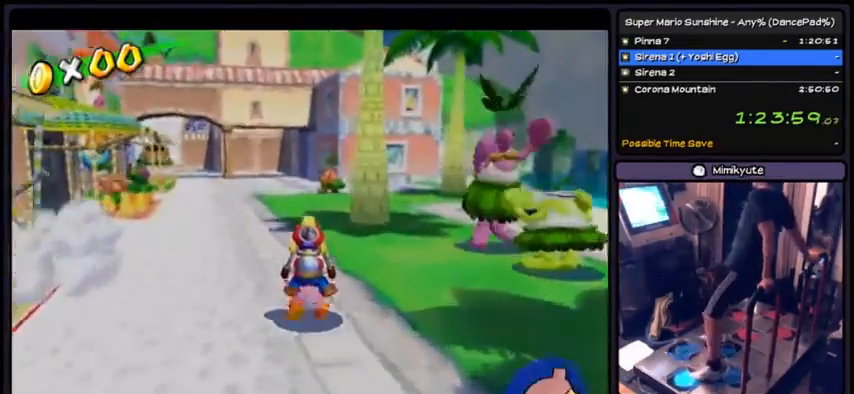
{"buttons": ["A", "DPAD_LEFT"], "events": [[67, "DPAD_UP", "up"], [167, "DPAD_LEFT", "down"], [367, "A", "down"]]}
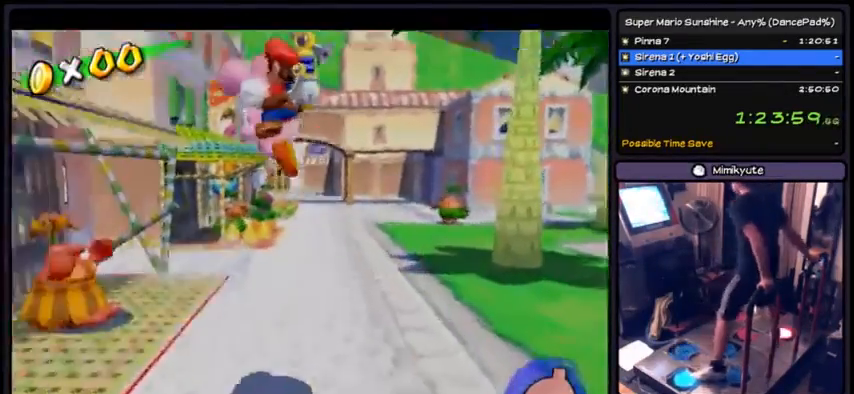
{"buttons": ["A", "DPAD_LEFT"], "events": []}
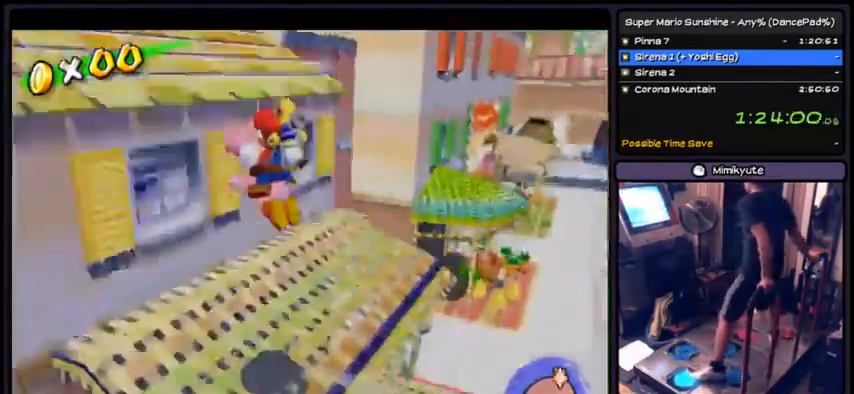
{"buttons": ["DPAD_LEFT"], "events": [[67, "A", "up"], [367, "DPAD_RIGHT", "down"], [467, "DPAD_RIGHT", "up"]]}
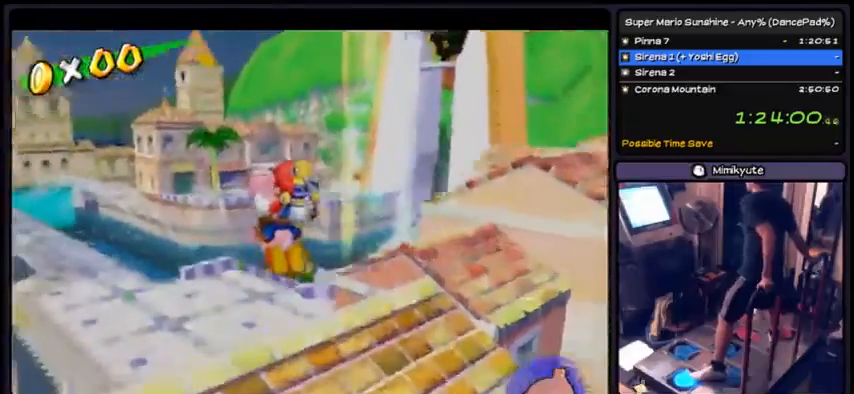
{"buttons": ["DPAD_DOWN"]}
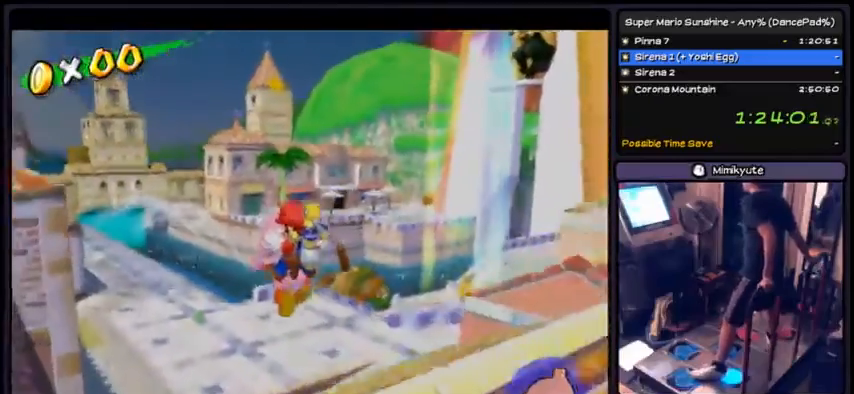
{"buttons": ["A", "DPAD_DOWN"], "events": [[100, "A", "down"]]}
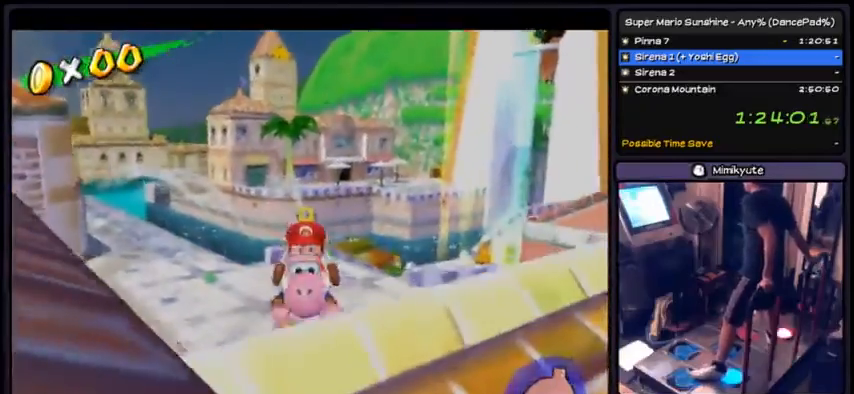
{"buttons": ["DPAD_LEFT"], "events": [[267, "A", "up"], [467, "DPAD_DOWN", "up"], [500, "DPAD_LEFT", "down"]]}
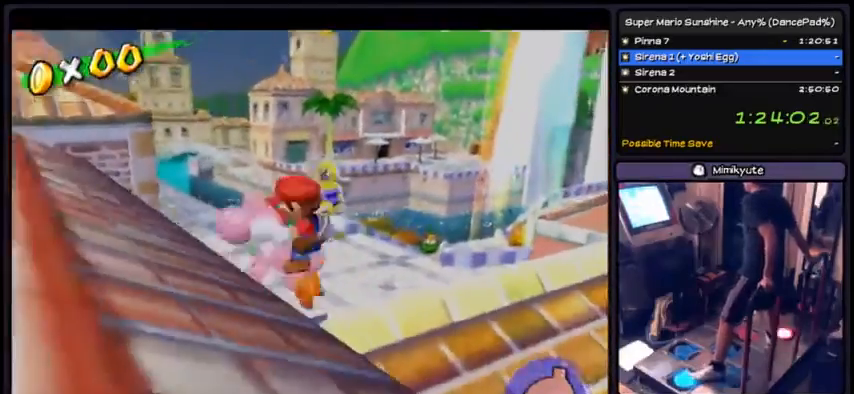
{"buttons": ["DPAD_LEFT"], "events": [[100, "A", "down"], [367, "A", "up"]]}
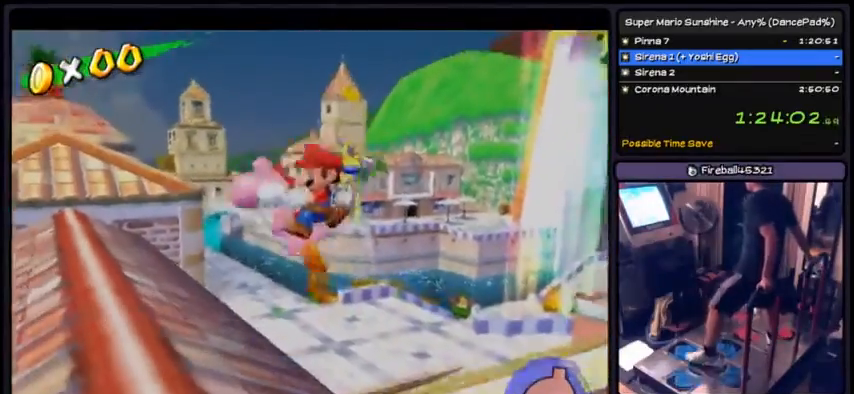
{"buttons": ["DPAD_LEFT"], "events": [[33, "DPAD_LEFT", "up"], [200, "DPAD_LEFT", "down"]]}
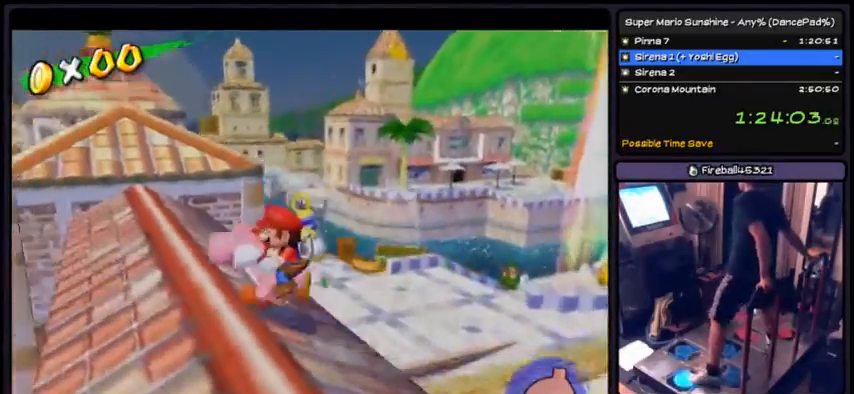
{"buttons": ["DPAD_UP"], "events": [[200, "DPAD_LEFT", "up"], [334, "DPAD_DOWN", "down"], [401, "DPAD_UP", "down"], [467, "DPAD_DOWN", "up"]]}
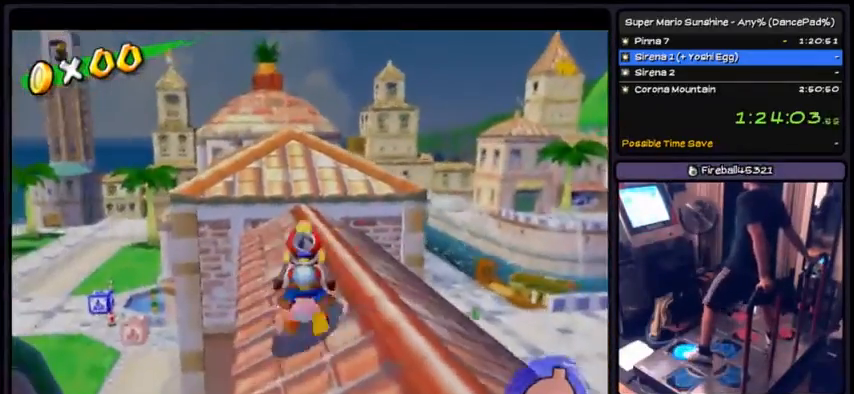
{"buttons": ["DPAD_UP"], "events": []}
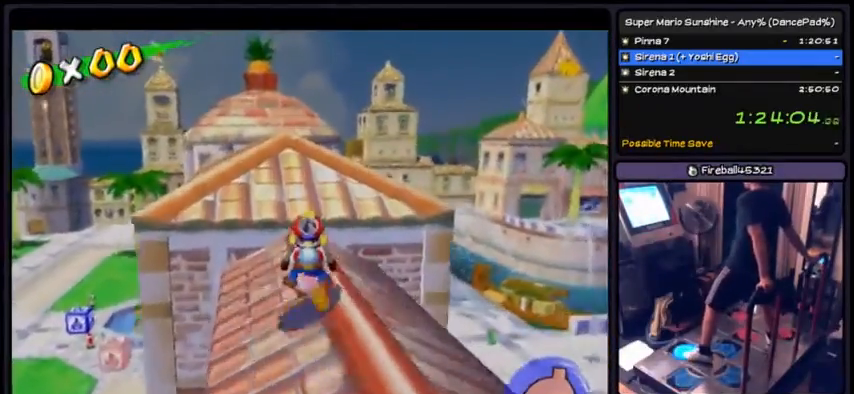
{"buttons": ["DPAD_UP"], "events": []}
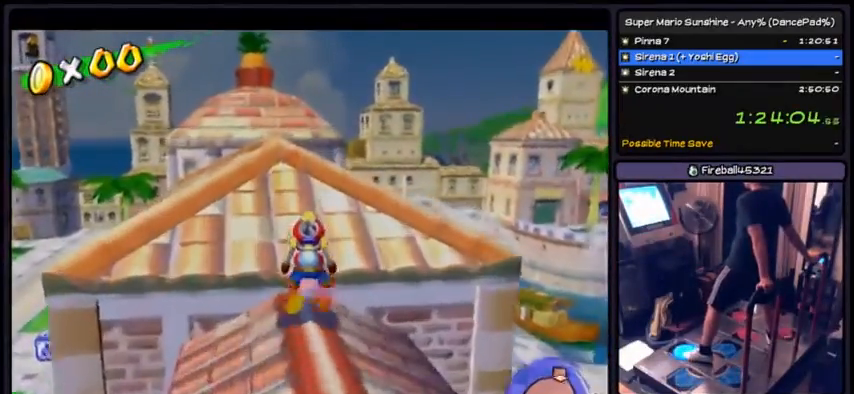
{"buttons": ["DPAD_UP", "DPAD_RIGHT"], "events": [[33, "A", "down"], [367, "A", "up"], [467, "DPAD_RIGHT", "down"]]}
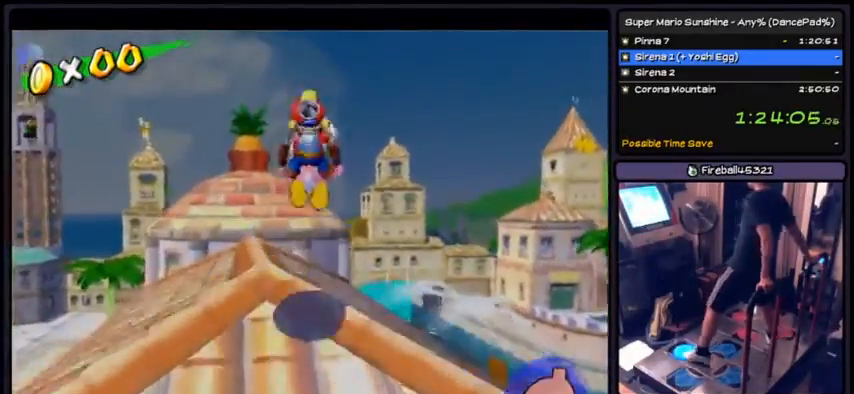
{"buttons": ["DPAD_LEFT"]}
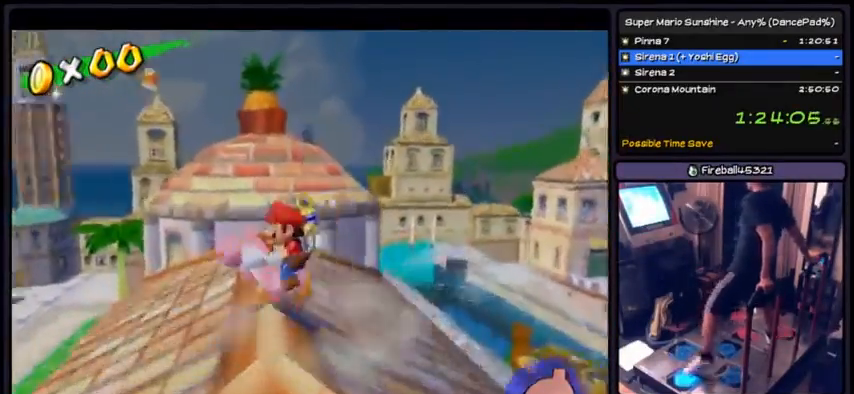
{"buttons": ["DPAD_UP"]}
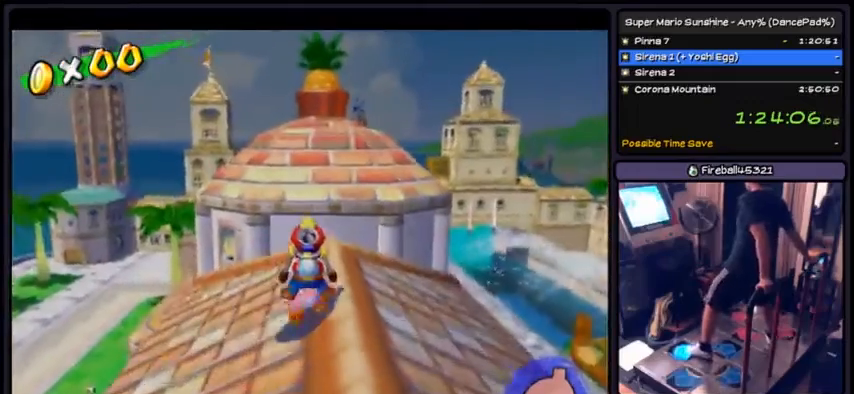
{"buttons": ["DPAD_UP"], "events": []}
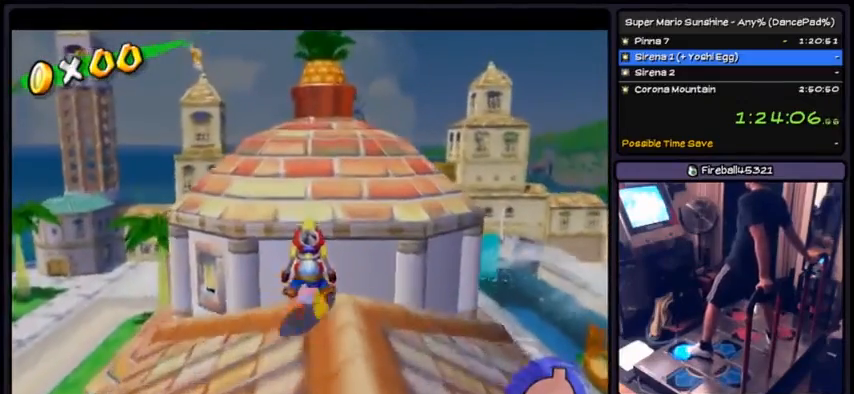
{"buttons": ["DPAD_UP"], "events": [[66, "A", "down"], [500, "A", "up"]]}
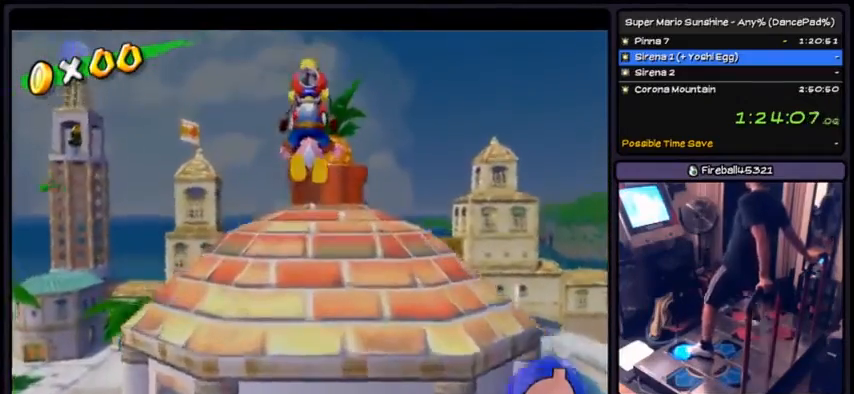
{"buttons": ["DPAD_UP"], "events": [[134, "B", "down"], [434, "B", "up"]]}